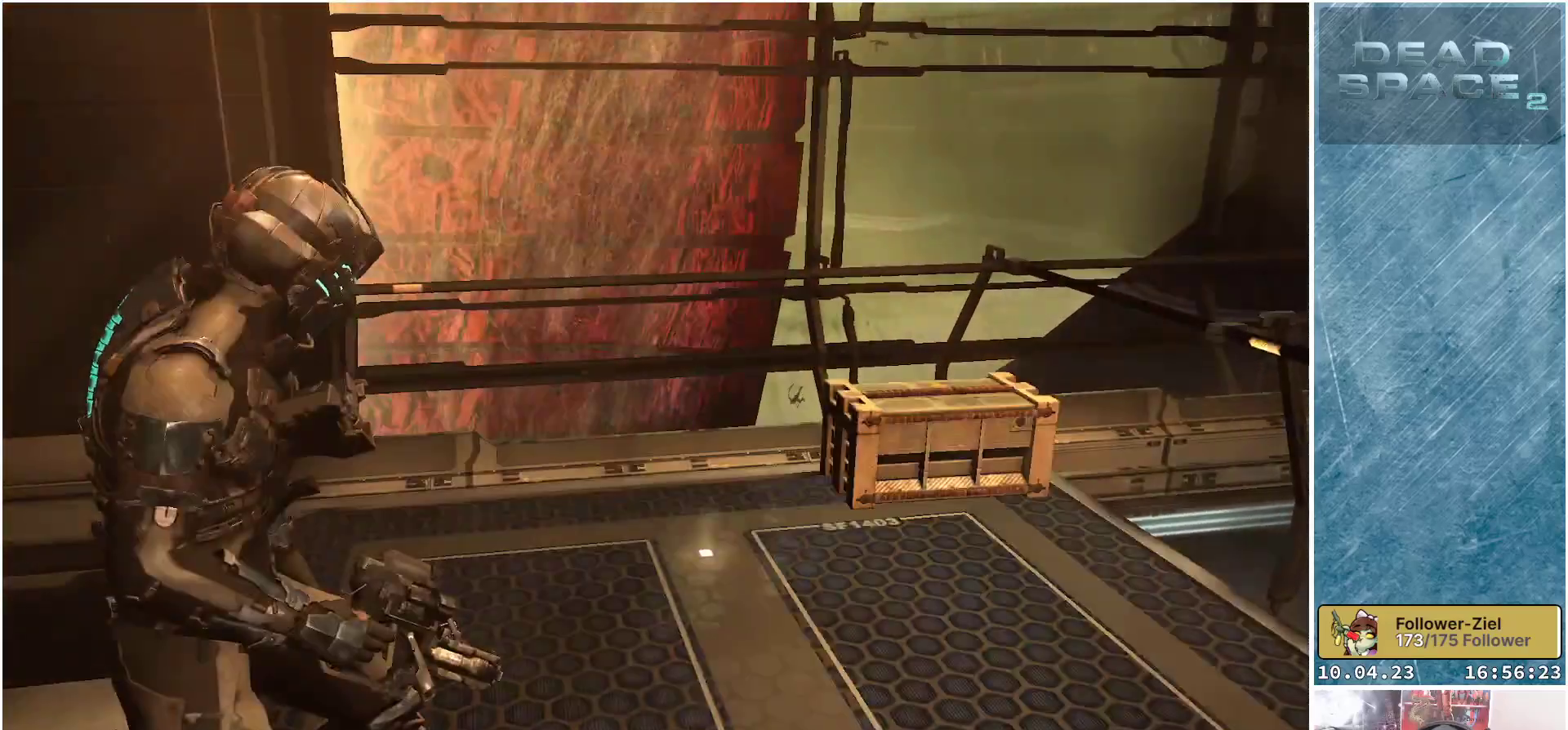
Gameplay with a controller (Xbox layout); each line is a JSON object with the inputs held at the frame after it. "events" lists button and stick changes between this image and that frame as [ms after this image, input, new state], when the widget could be followed in between. Not read: Z.
{"buttons": [], "left_stick": "up", "right_stick": "right", "events": [[50, "right_stick", "right"], [133, "left_stick", "up"]]}
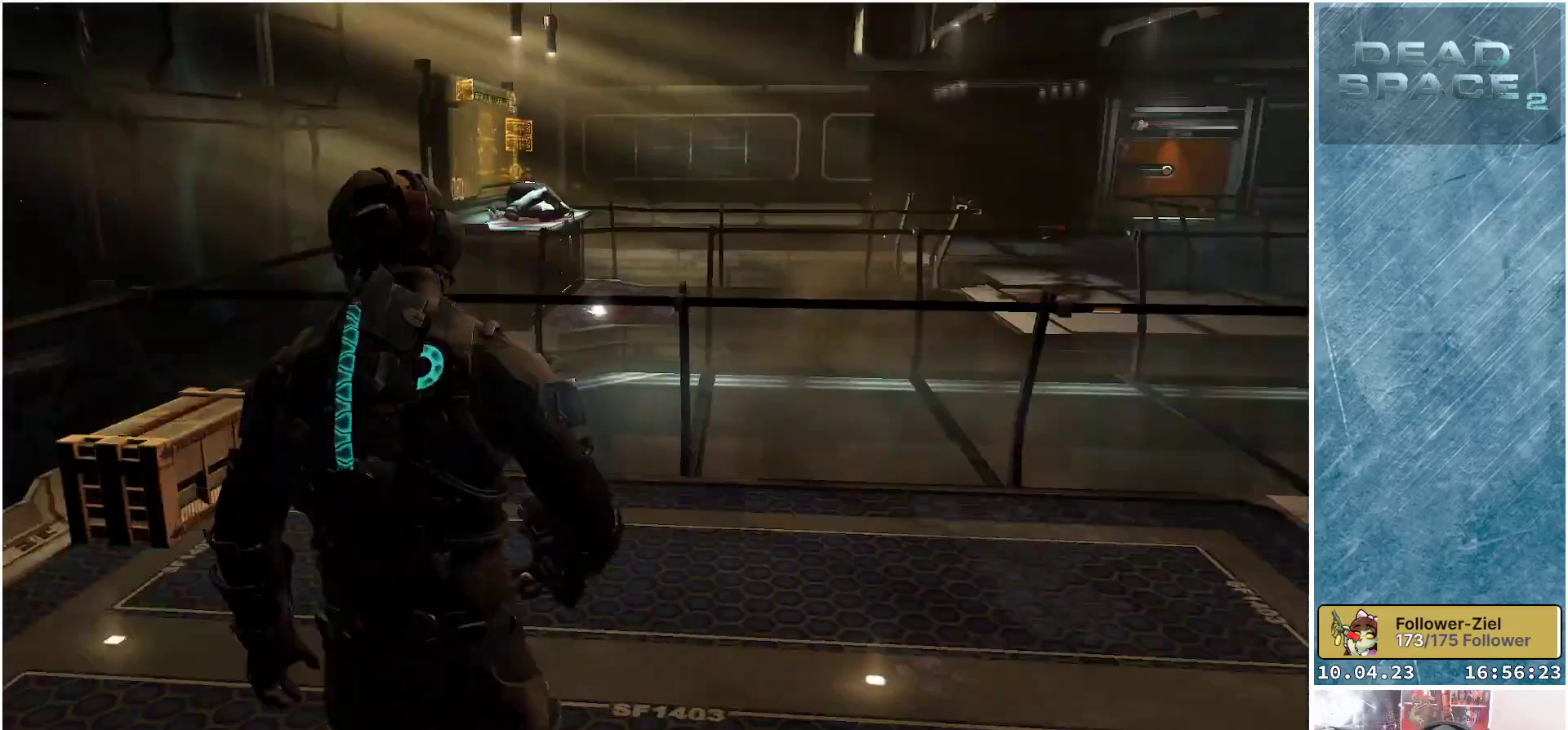
{"buttons": [], "left_stick": "left", "right_stick": "right", "events": [[333, "left_stick", "up-left"], [467, "left_stick", "left"]]}
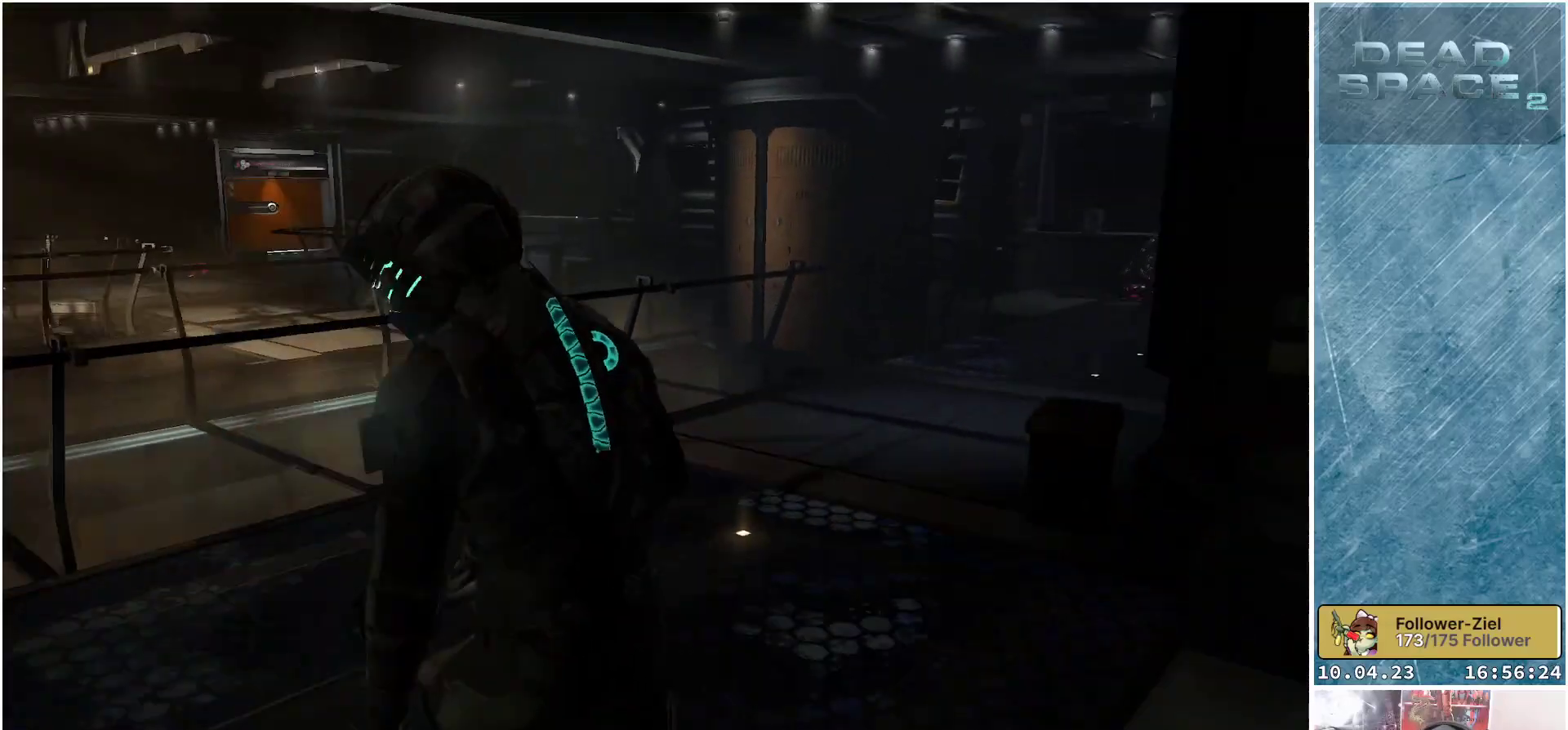
{"buttons": [], "left_stick": "left", "right_stick": "right", "events": []}
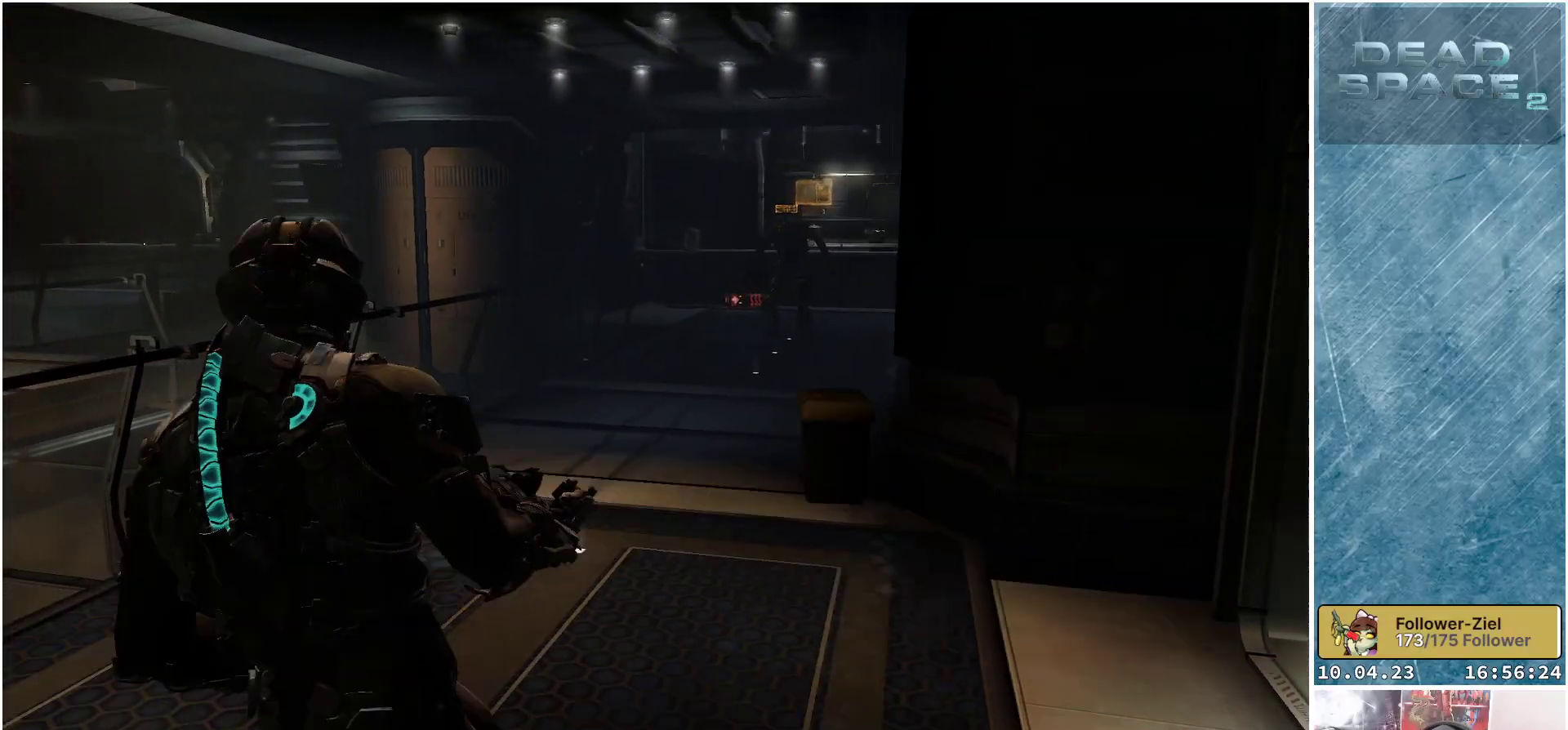
{"buttons": ["L2"], "left_stick": "up", "right_stick": "right", "events": [[50, "L2", "down"], [133, "left_stick", "up"]]}
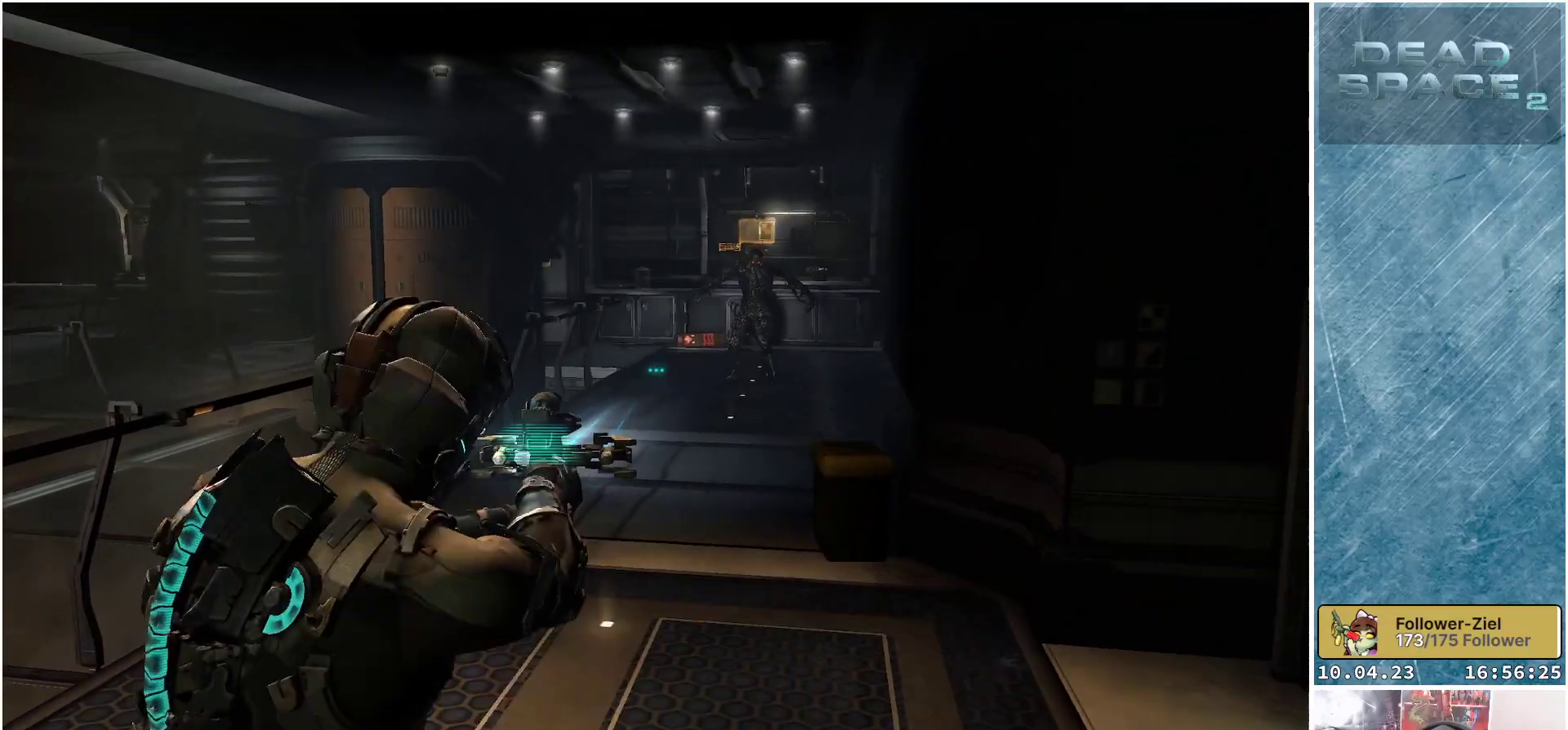
{"buttons": ["L2"], "left_stick": "up", "right_stick": "down-right", "events": [[500, "right_stick", "down-right"]]}
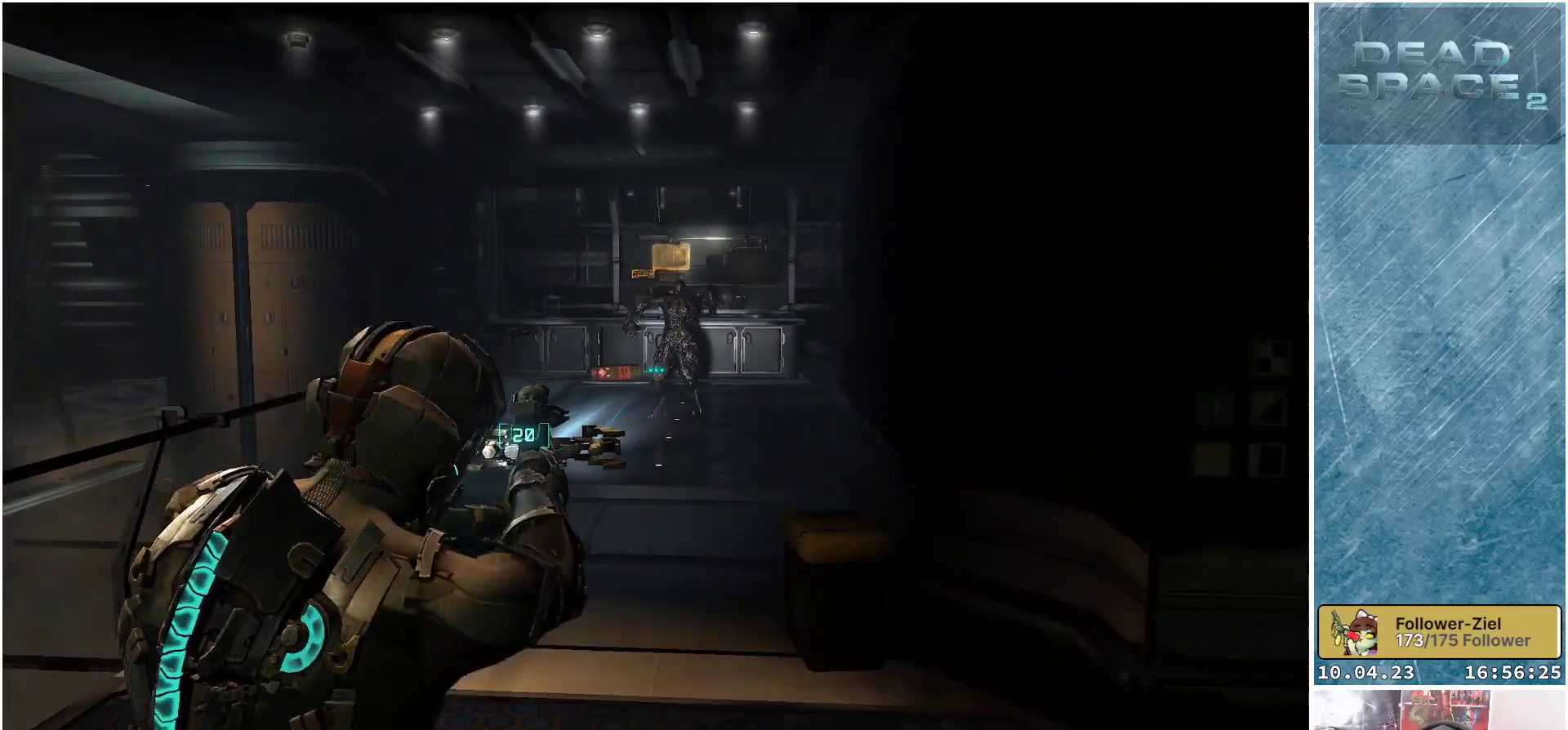
{"buttons": ["L2"], "left_stick": "down", "right_stick": "center", "events": [[67, "R2", "down"], [200, "left_stick", "left"], [233, "R2", "up"], [250, "right_stick", "center"], [317, "left_stick", "down-left"], [467, "left_stick", "down"]]}
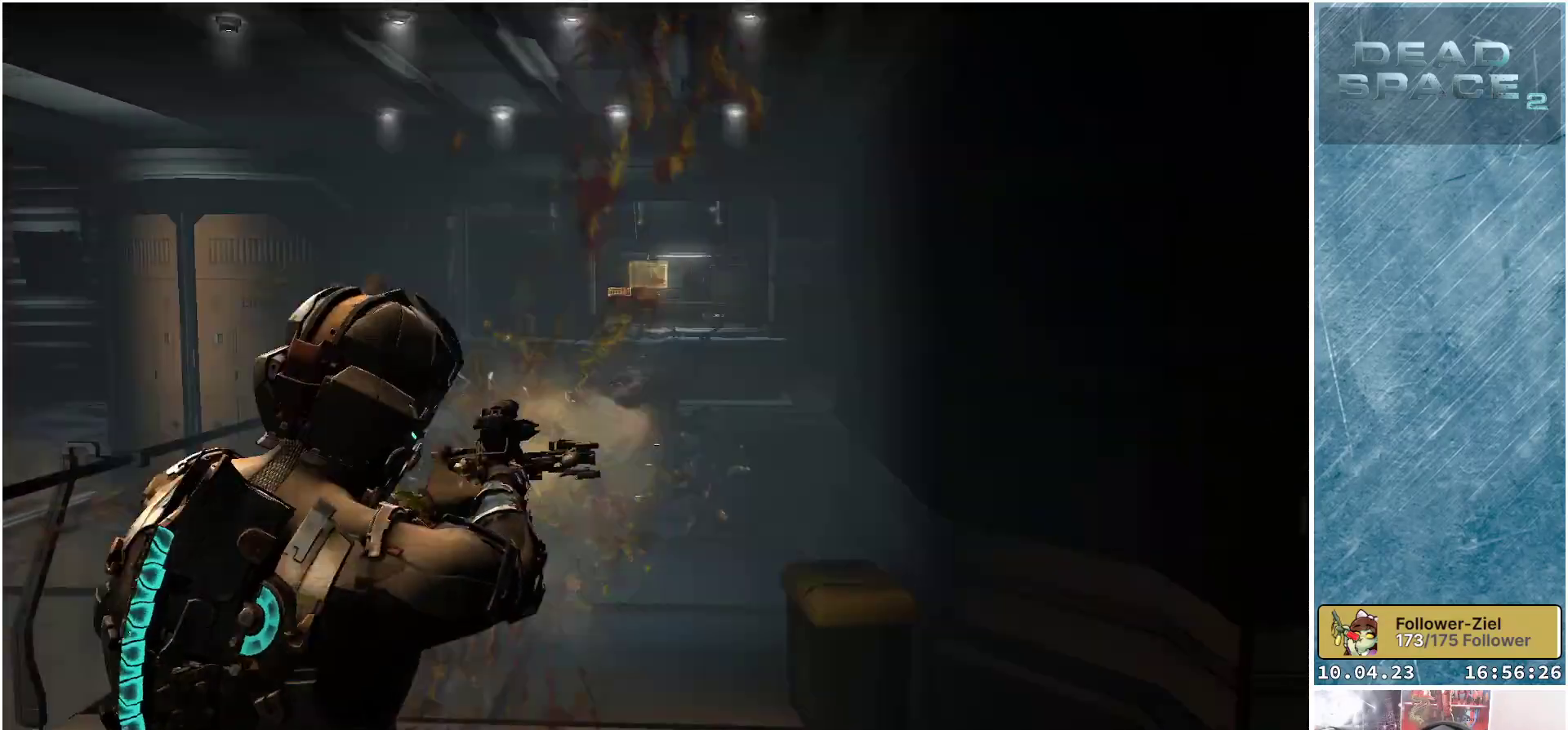
{"buttons": ["L2"], "left_stick": "left", "right_stick": "center", "events": [[100, "left_stick", "down-right"], [167, "right_stick", "down-right"], [200, "left_stick", "center"], [467, "left_stick", "left"], [500, "right_stick", "center"]]}
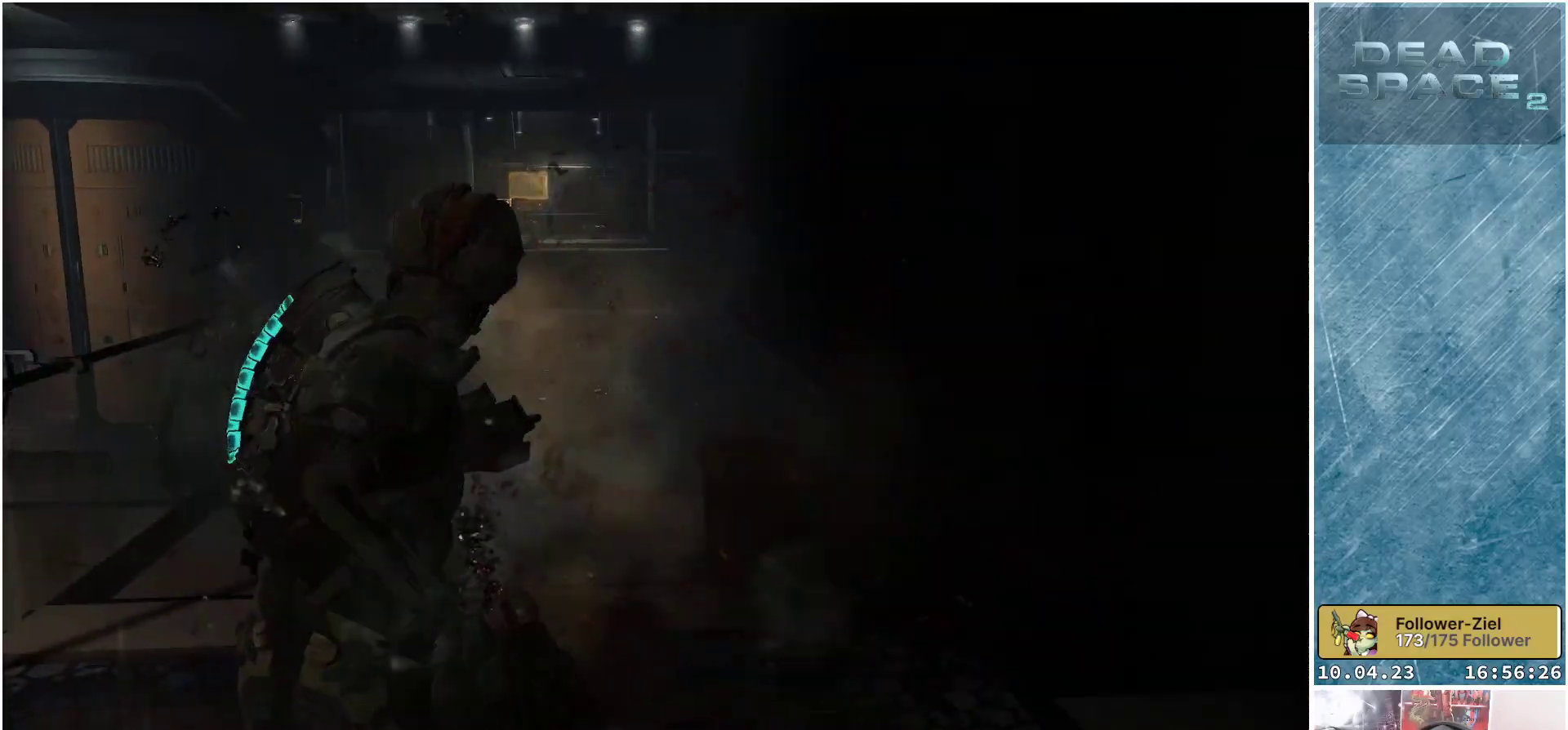
{"buttons": ["L2"], "left_stick": "up-left", "right_stick": "up-left", "events": [[167, "left_stick", "up-left"], [250, "right_stick", "up-left"]]}
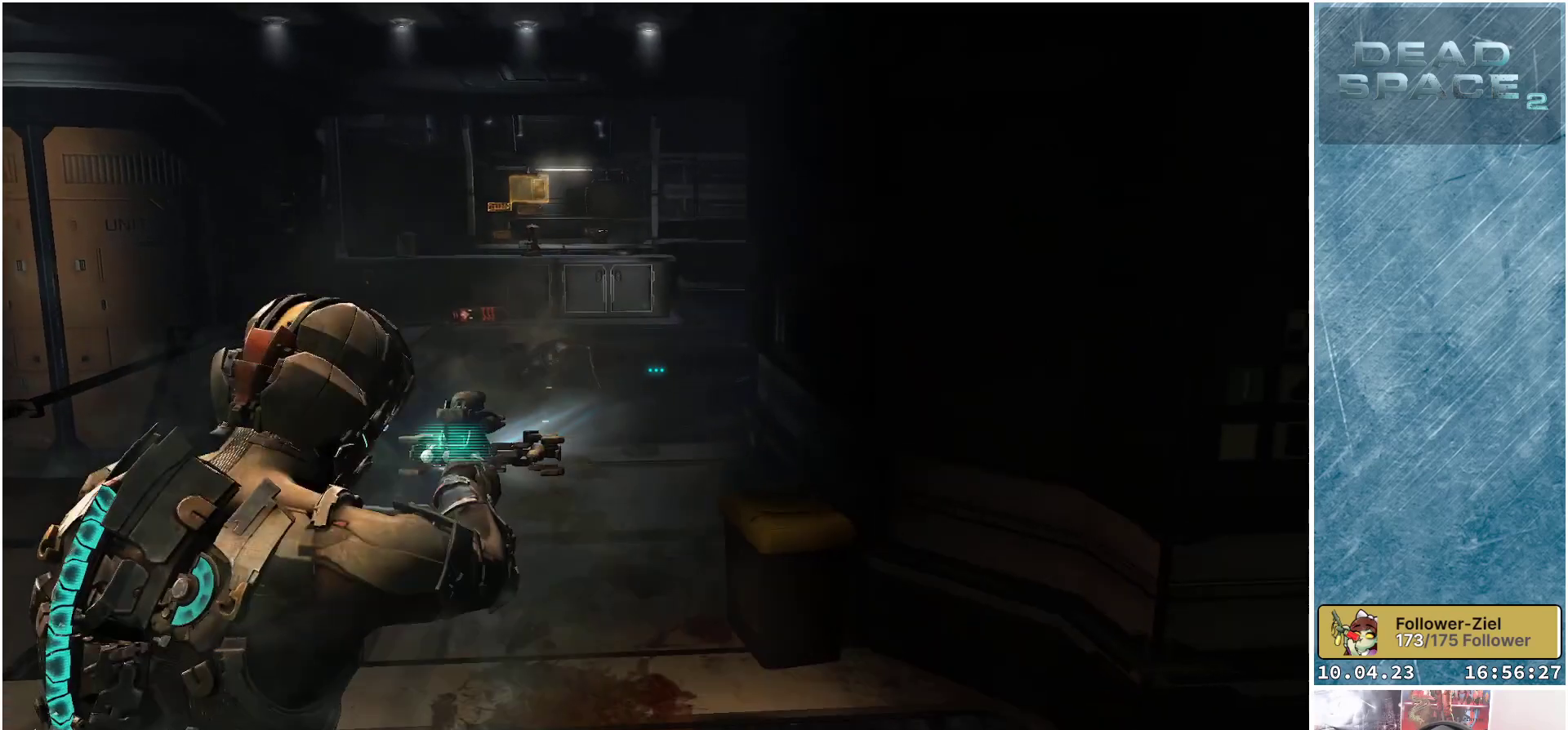
{"buttons": ["L2", "R2"], "left_stick": "up-left", "right_stick": "left", "events": [[33, "right_stick", "left"], [467, "R2", "down"]]}
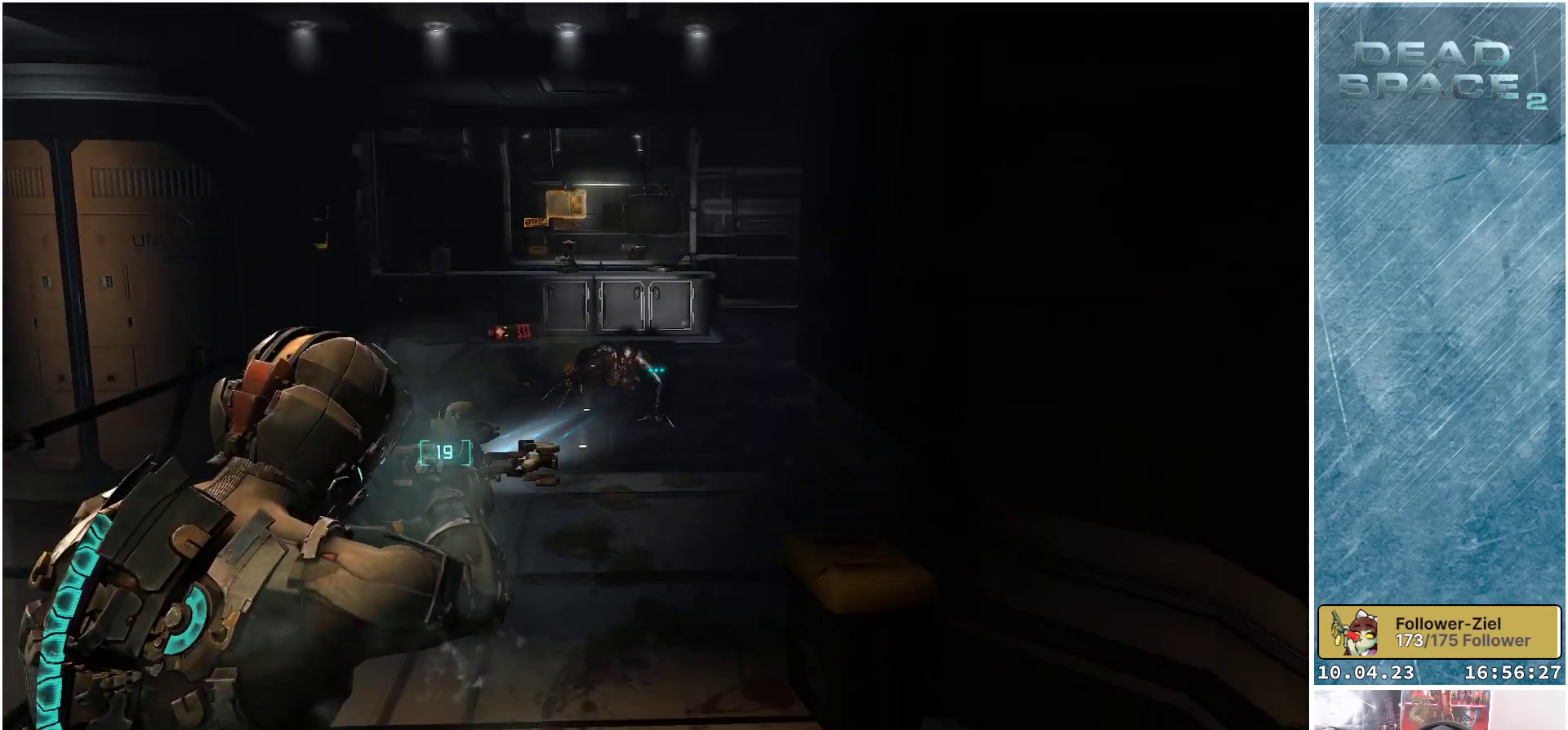
{"buttons": ["L2"], "left_stick": "center", "right_stick": "center", "events": [[117, "left_stick", "center"], [183, "R2", "up"], [283, "right_stick", "center"]]}
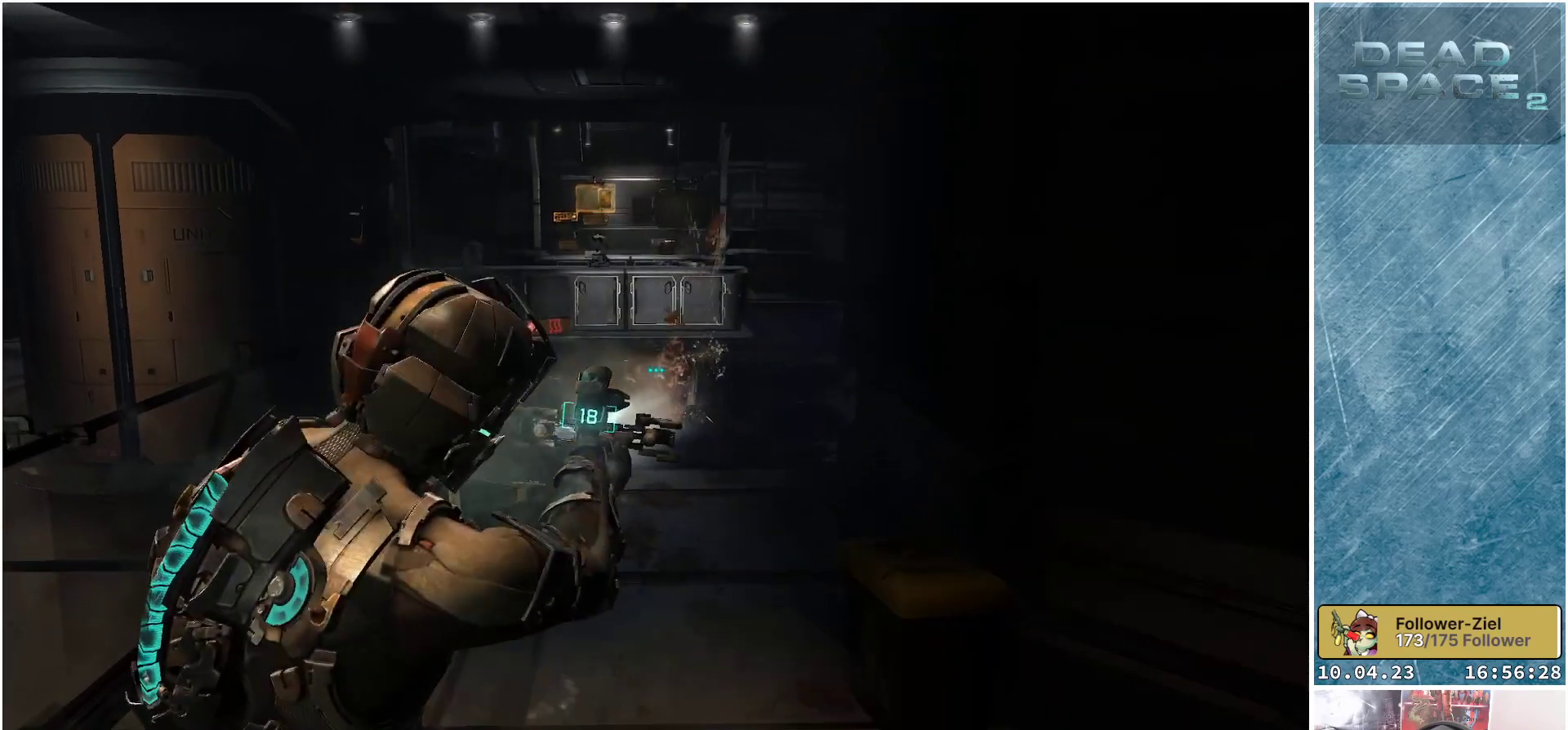
{"buttons": ["L2"], "left_stick": "left", "right_stick": "down-left", "events": [[183, "left_stick", "left"], [183, "right_stick", "down-left"]]}
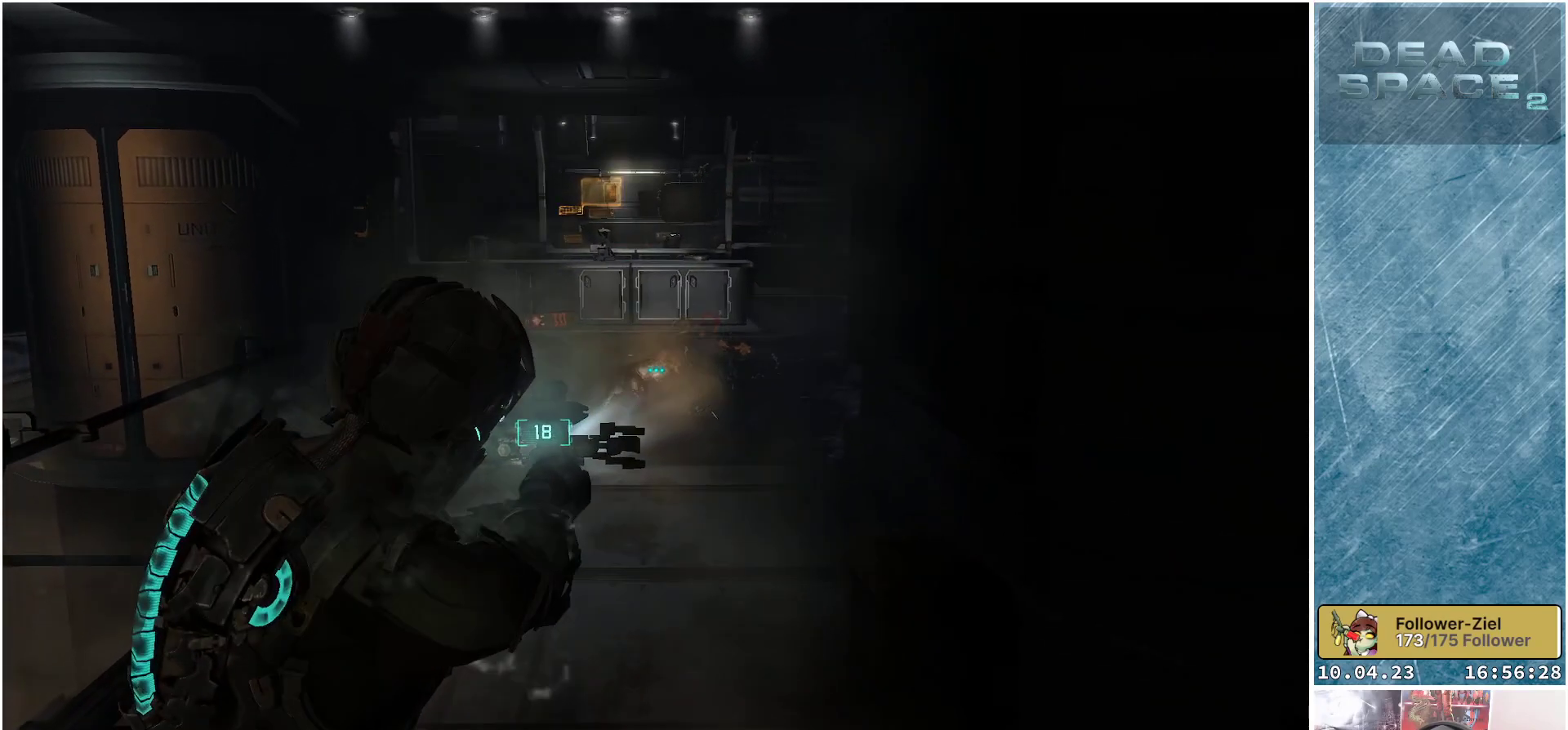
{"buttons": ["L2", "R2"], "left_stick": "left", "right_stick": "down-left", "events": [[467, "R2", "down"]]}
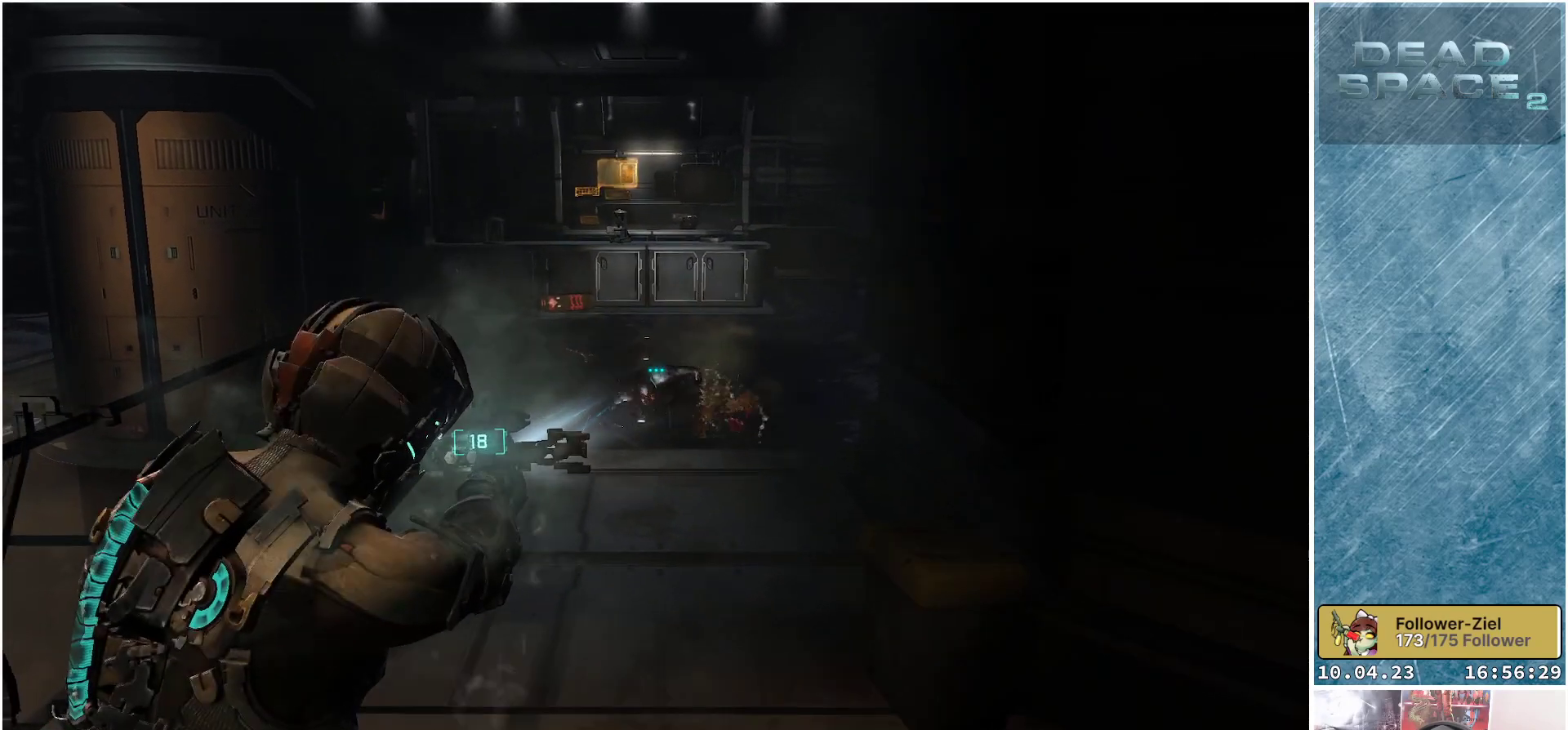
{"buttons": ["L2"], "left_stick": "up", "right_stick": "center", "events": [[17, "left_stick", "center"], [150, "R2", "up"], [300, "right_stick", "center"], [400, "left_stick", "up"]]}
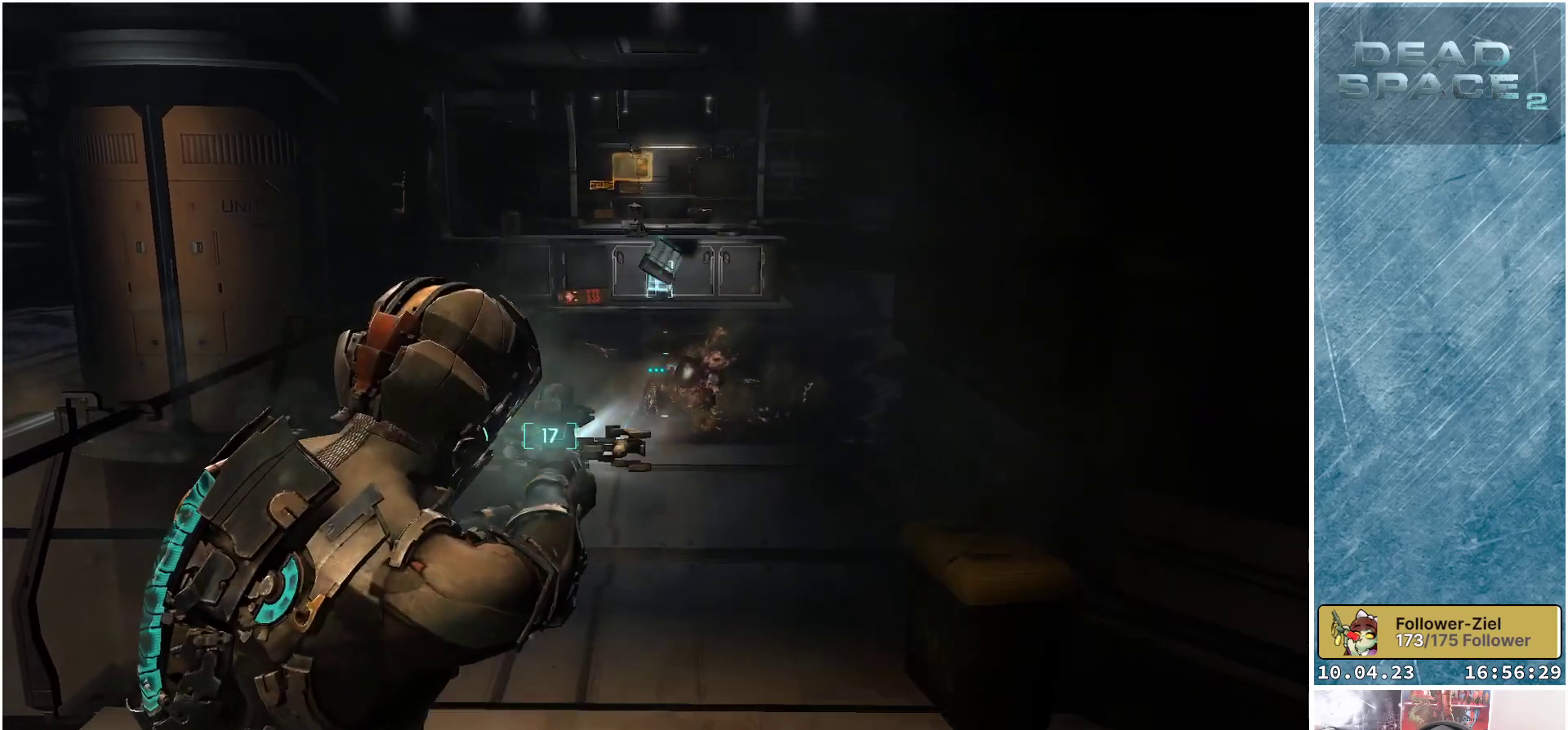
{"buttons": [], "left_stick": "up", "right_stick": "center", "events": [[133, "right_stick", "down"], [200, "L2", "up"], [350, "right_stick", "center"]]}
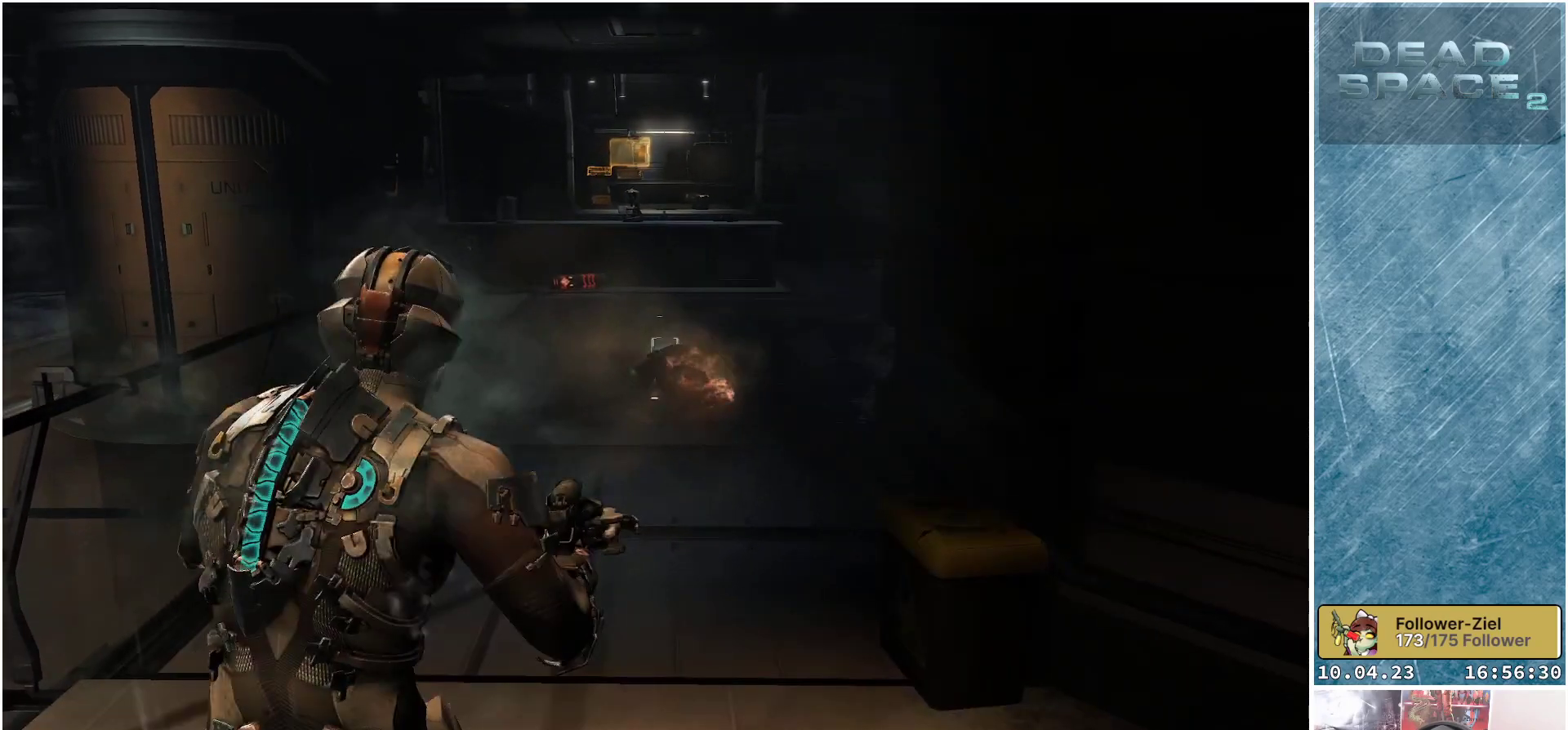
{"buttons": [], "left_stick": "up", "right_stick": "center", "events": []}
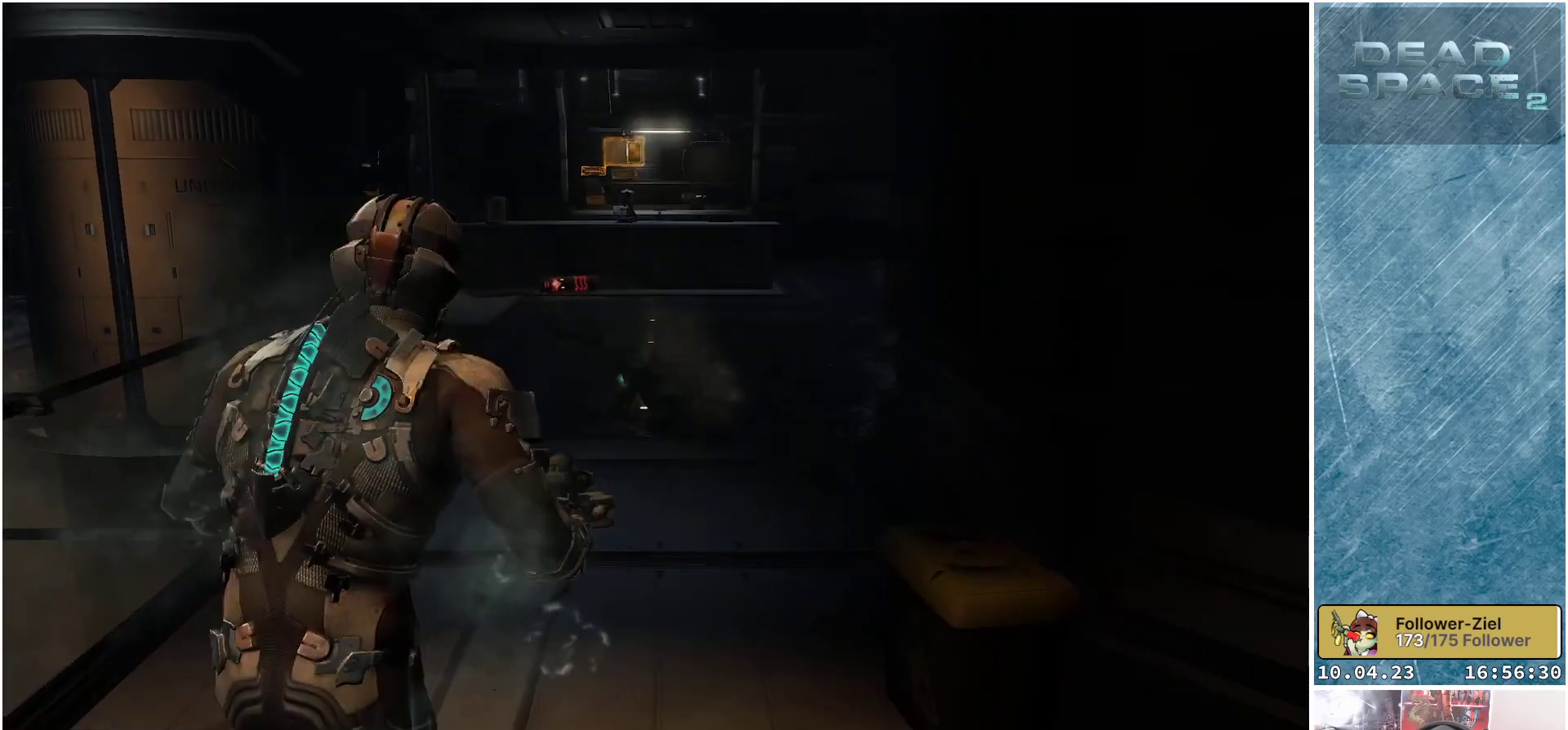
{"buttons": [], "left_stick": "up", "right_stick": "center", "events": []}
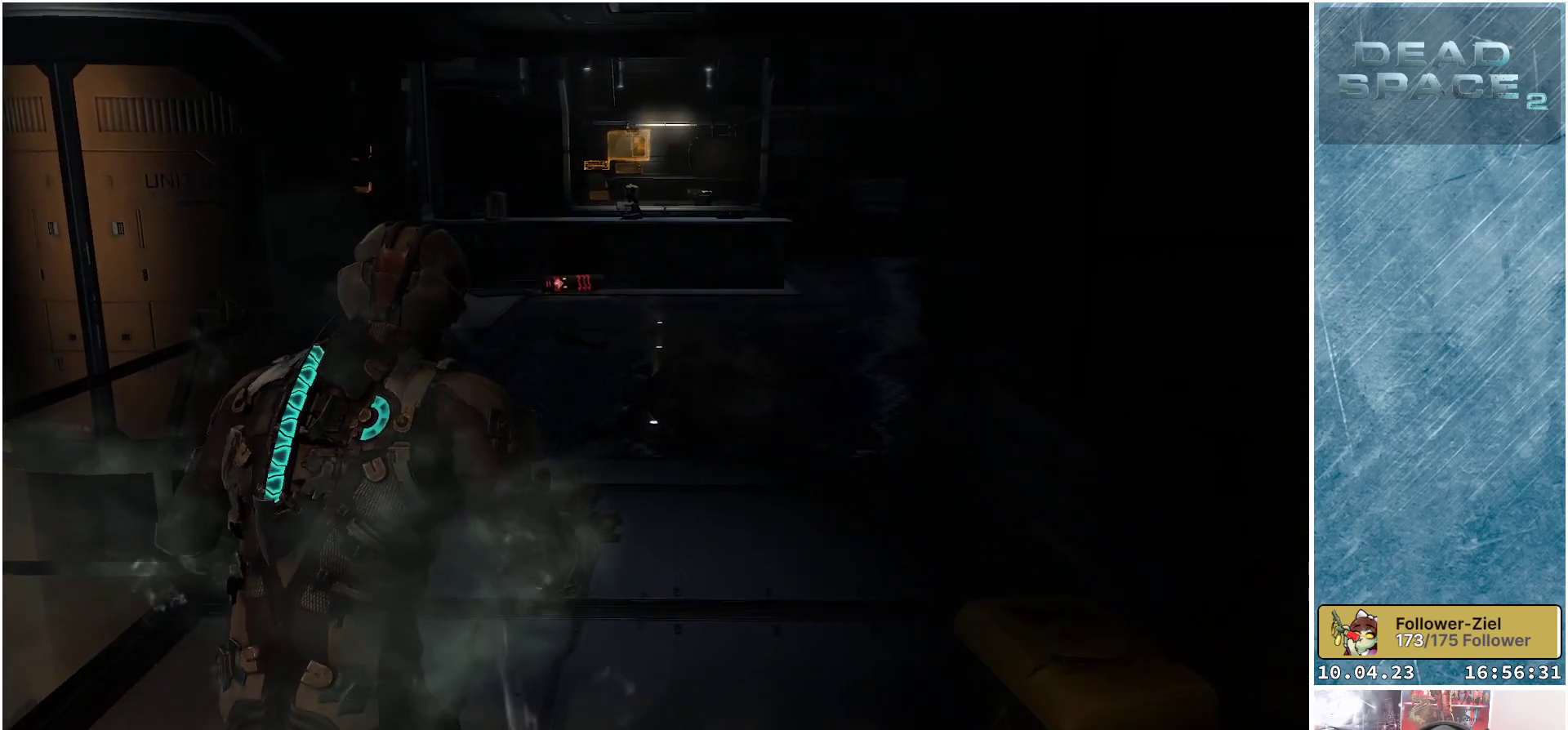
{"buttons": [], "left_stick": "up", "right_stick": "center", "events": []}
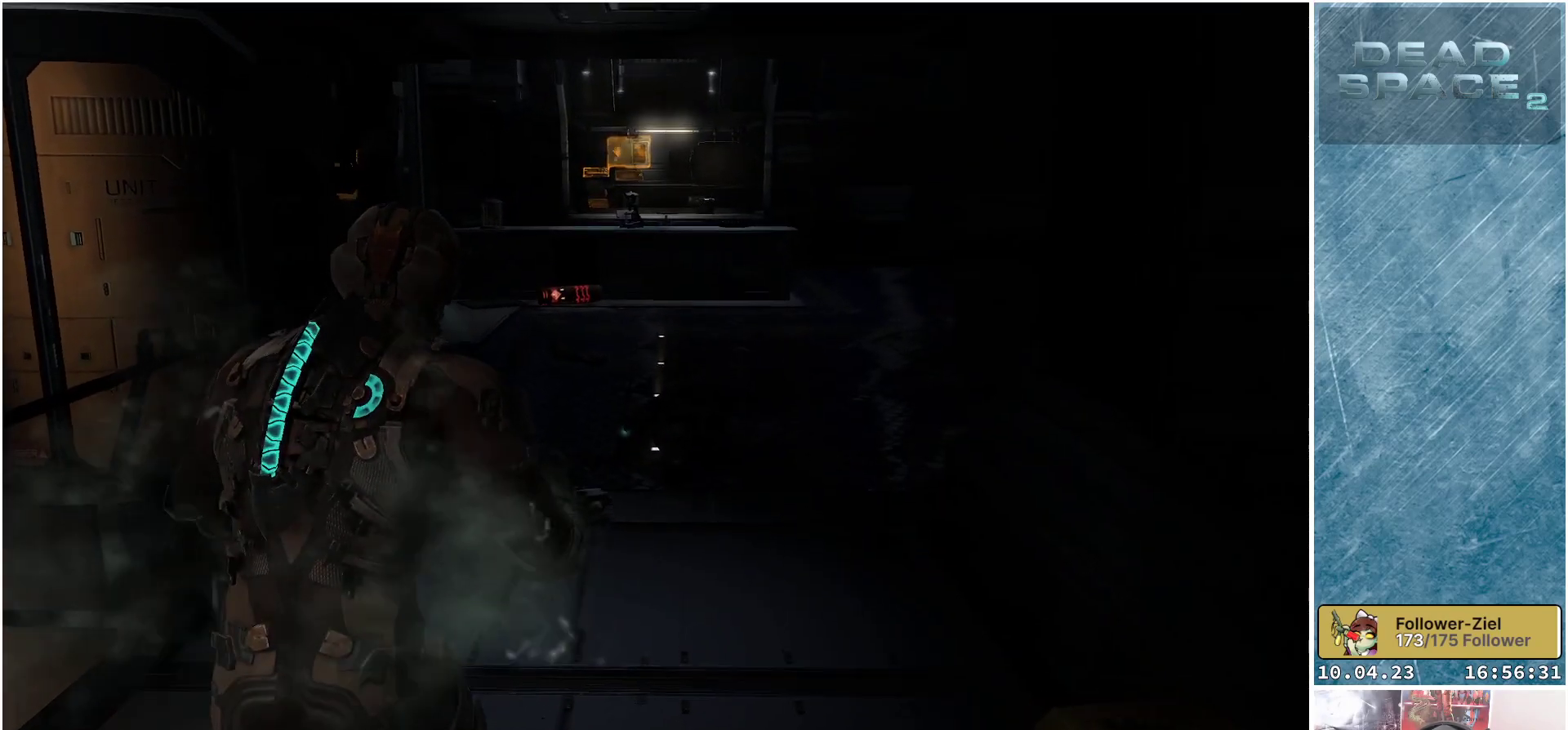
{"buttons": [], "left_stick": "up", "right_stick": "center", "events": []}
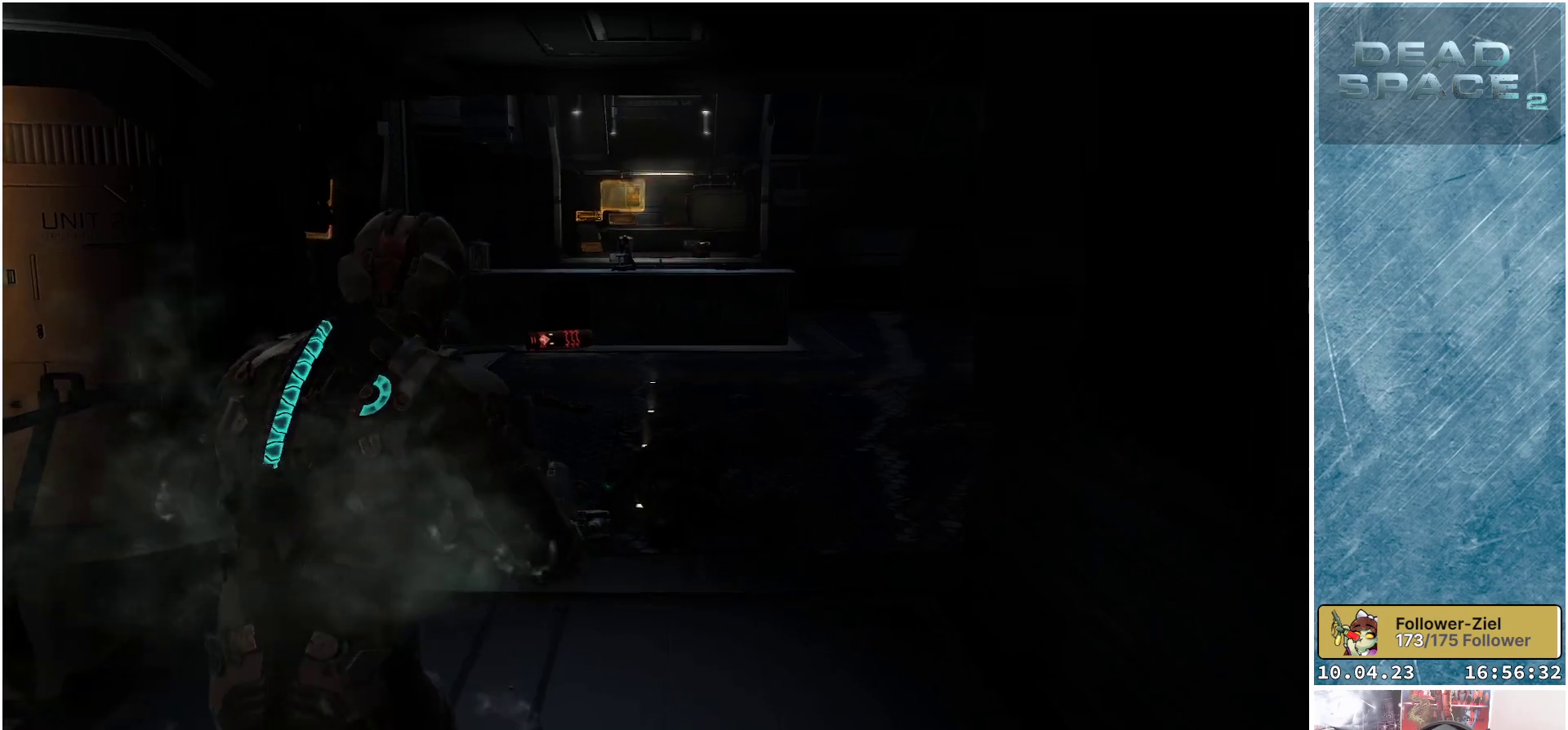
{"buttons": [], "left_stick": "up", "right_stick": "down", "events": [[50, "right_stick", "down"], [233, "right_stick", "center"], [400, "right_stick", "down"]]}
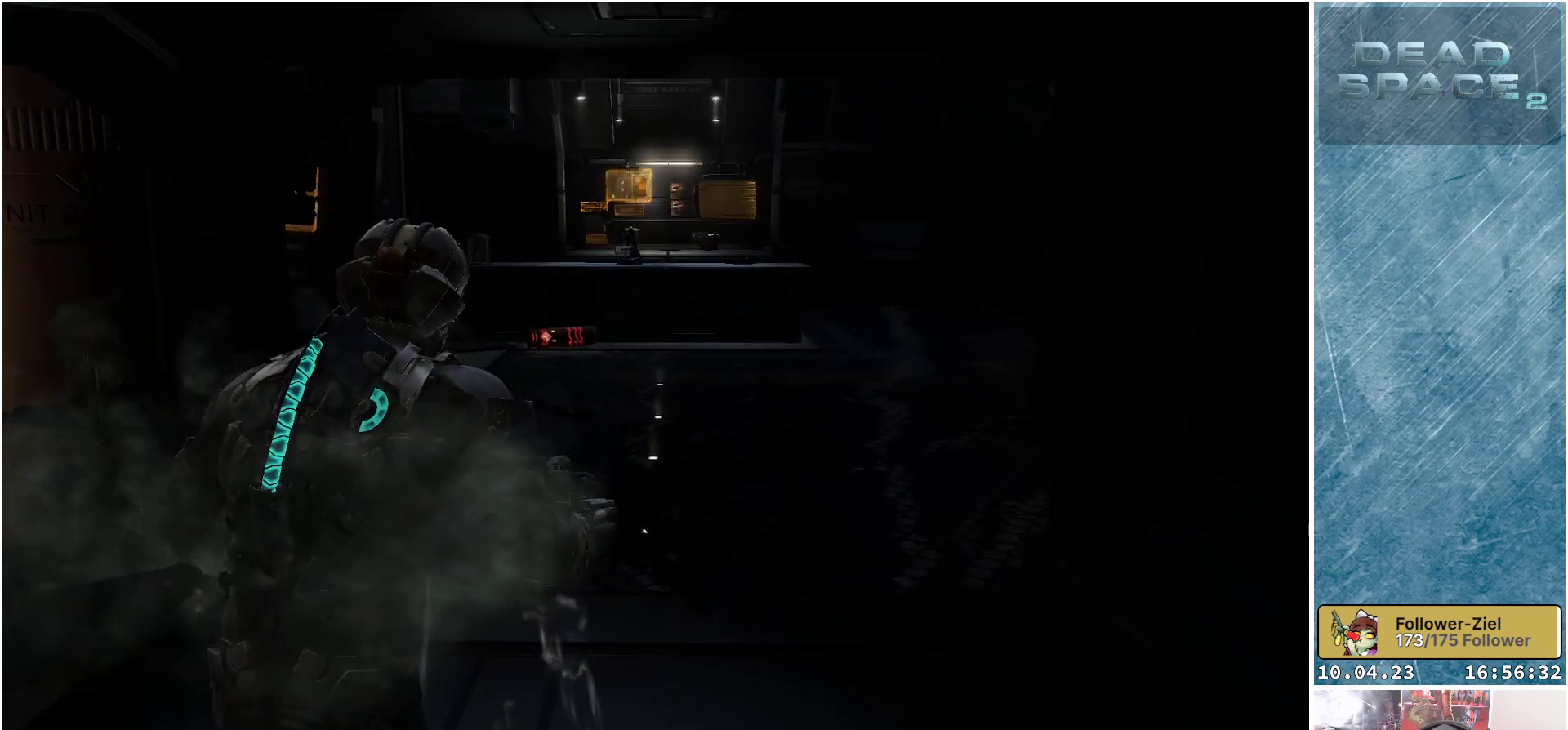
{"buttons": [], "left_stick": "up", "right_stick": "center", "events": [[467, "right_stick", "center"]]}
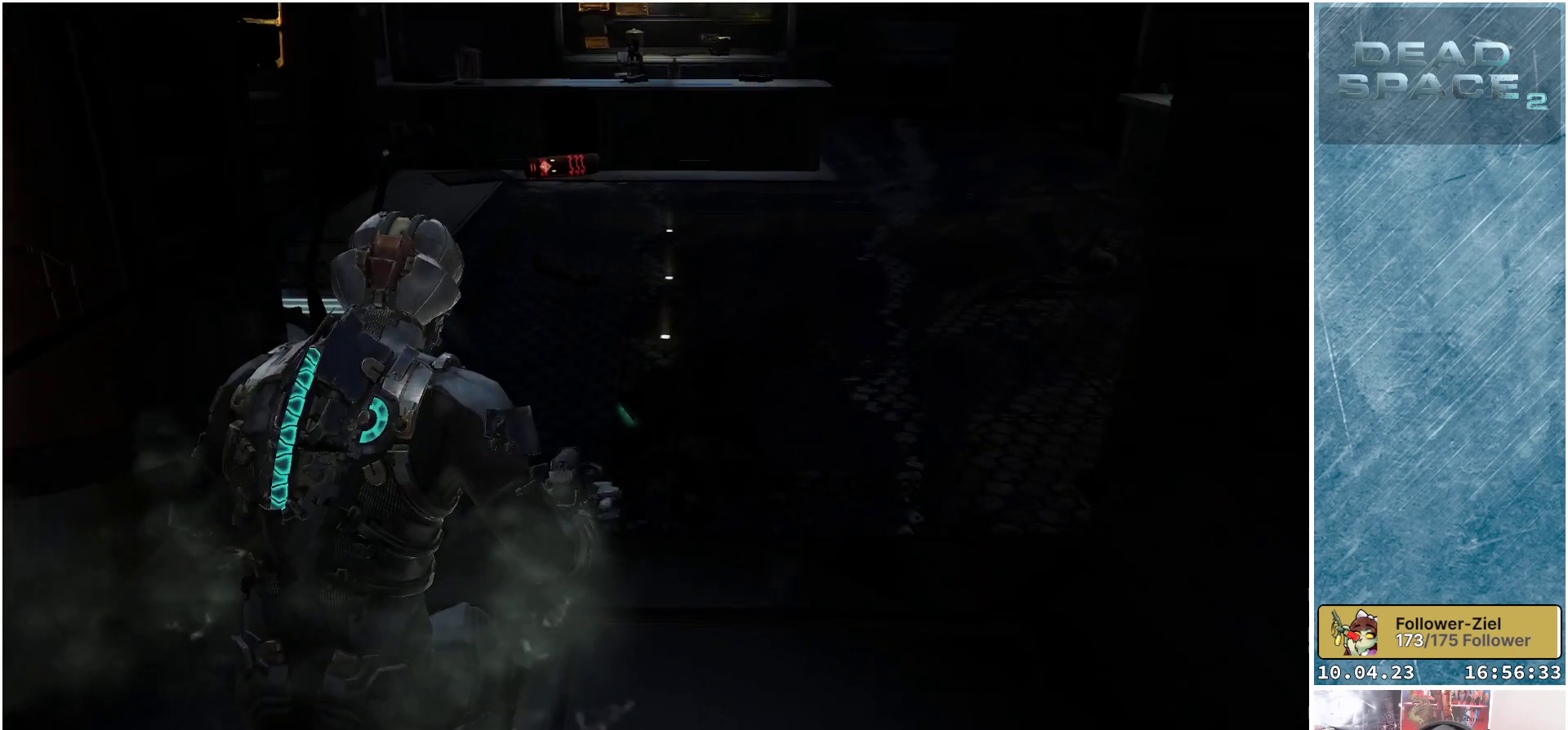
{"buttons": [], "left_stick": "up", "right_stick": "center", "events": []}
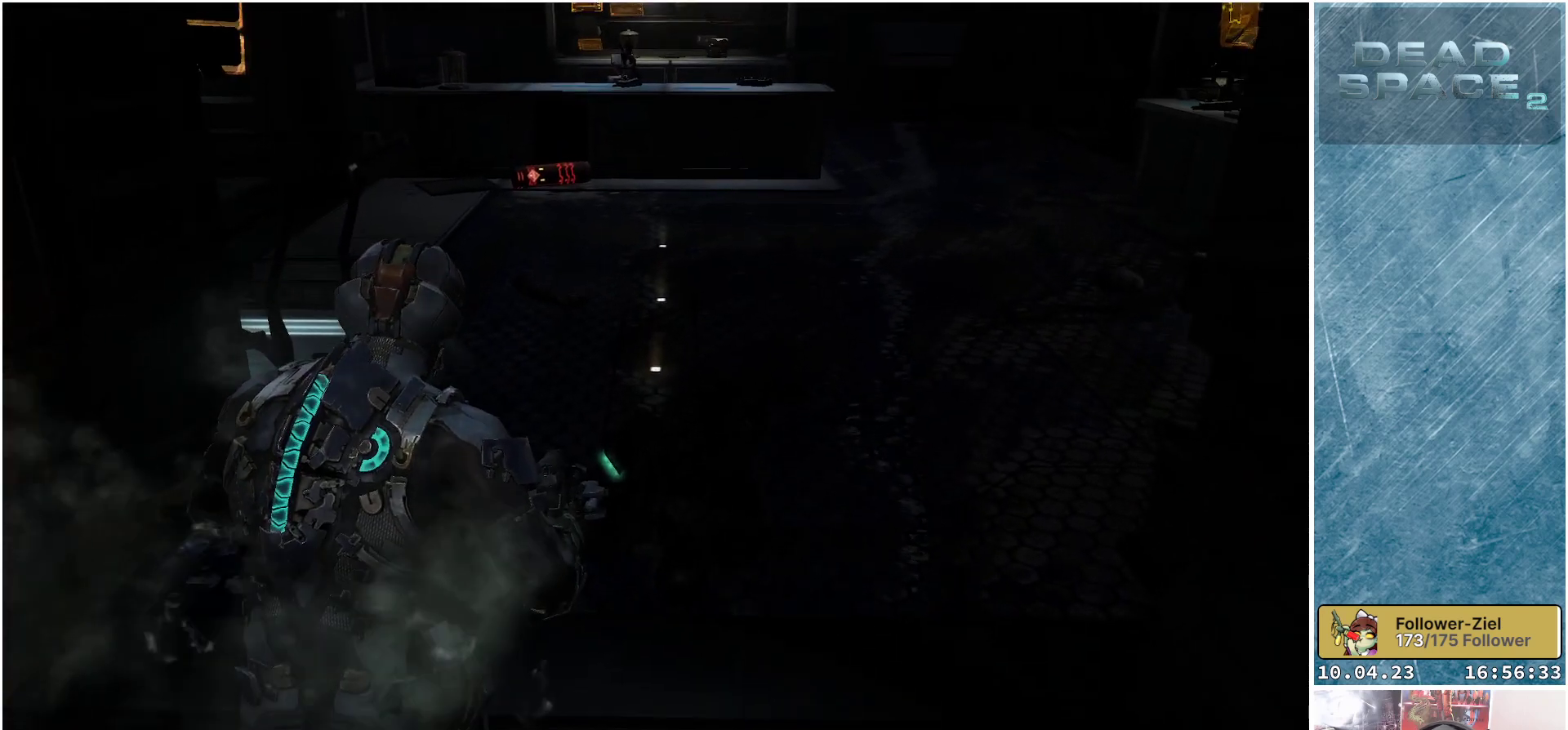
{"buttons": [], "left_stick": "up", "right_stick": "center", "events": []}
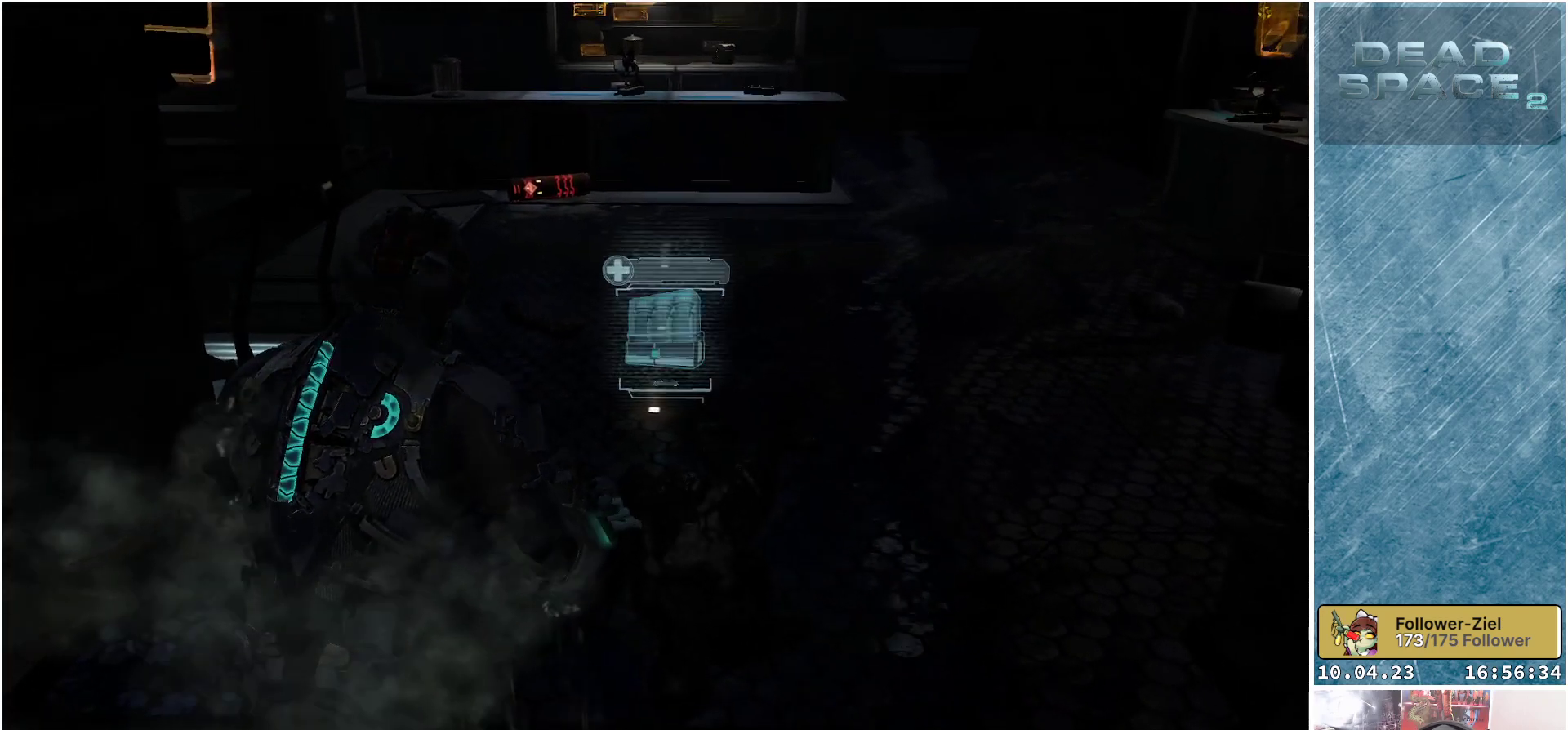
{"buttons": [], "left_stick": "center", "right_stick": "center", "events": [[100, "A", "down"], [133, "left_stick", "center"], [217, "A", "up"]]}
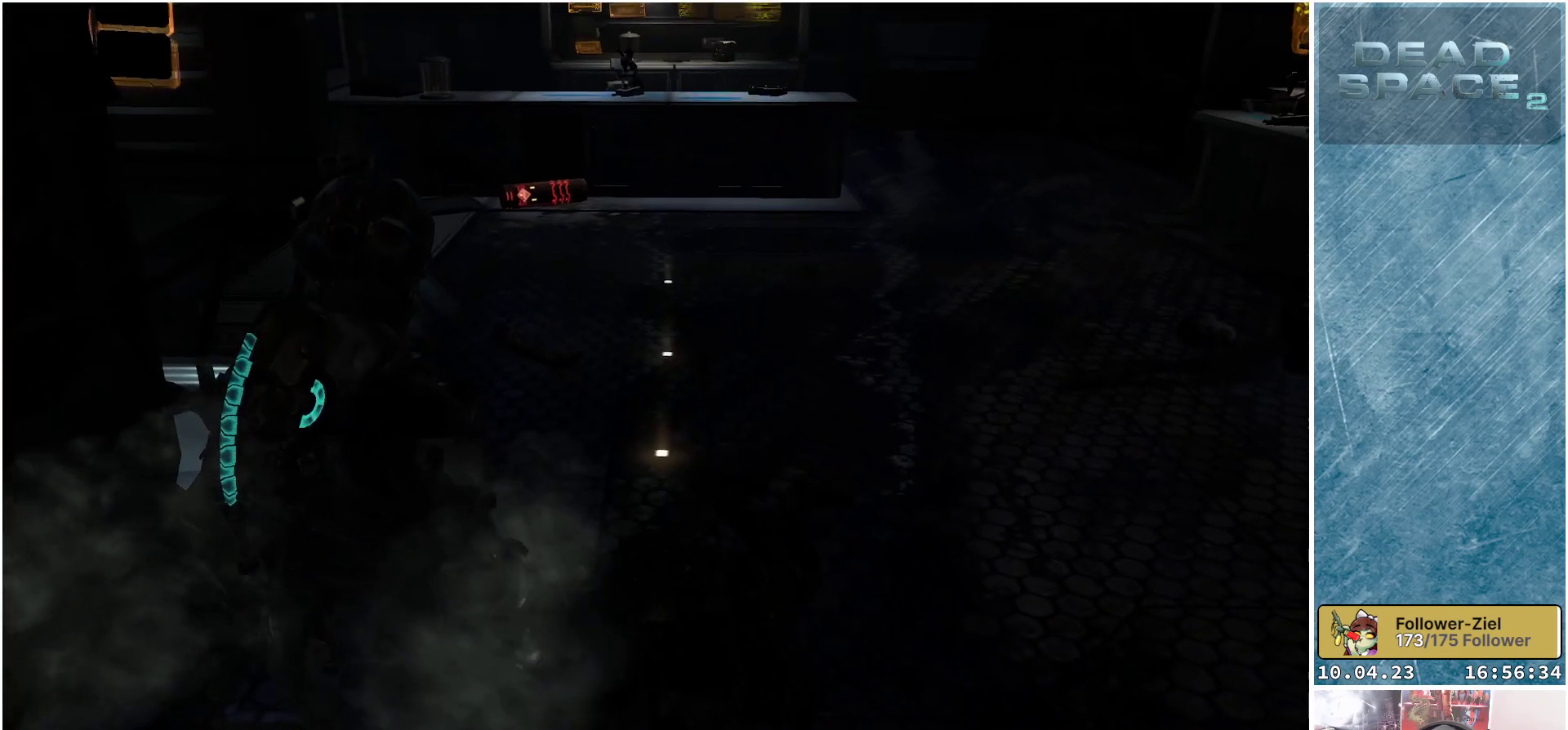
{"buttons": [], "left_stick": "center", "right_stick": "center", "events": [[317, "X", "down"], [400, "X", "up"]]}
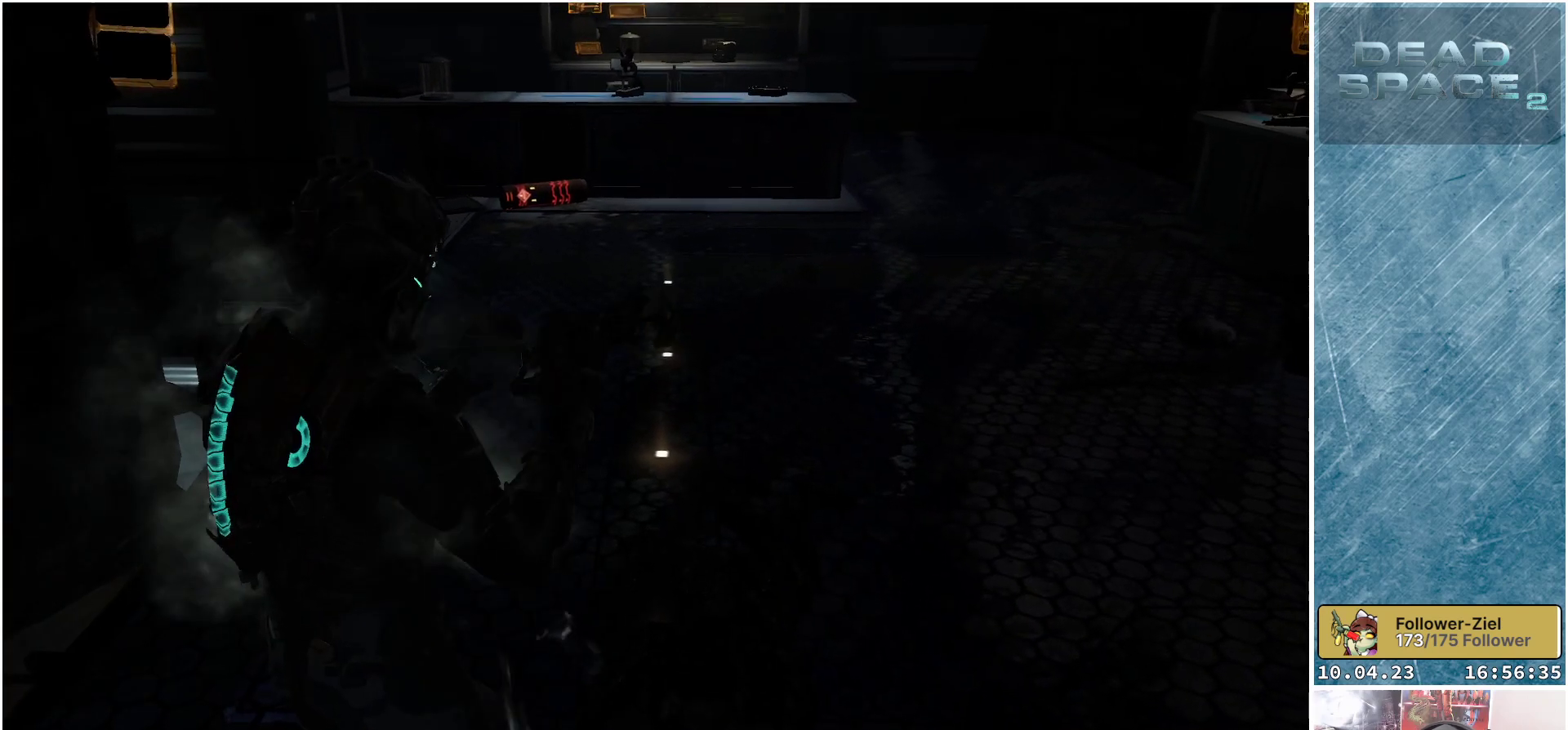
{"buttons": [], "left_stick": "up", "right_stick": "up-right", "events": [[267, "left_stick", "up"], [300, "right_stick", "up-right"]]}
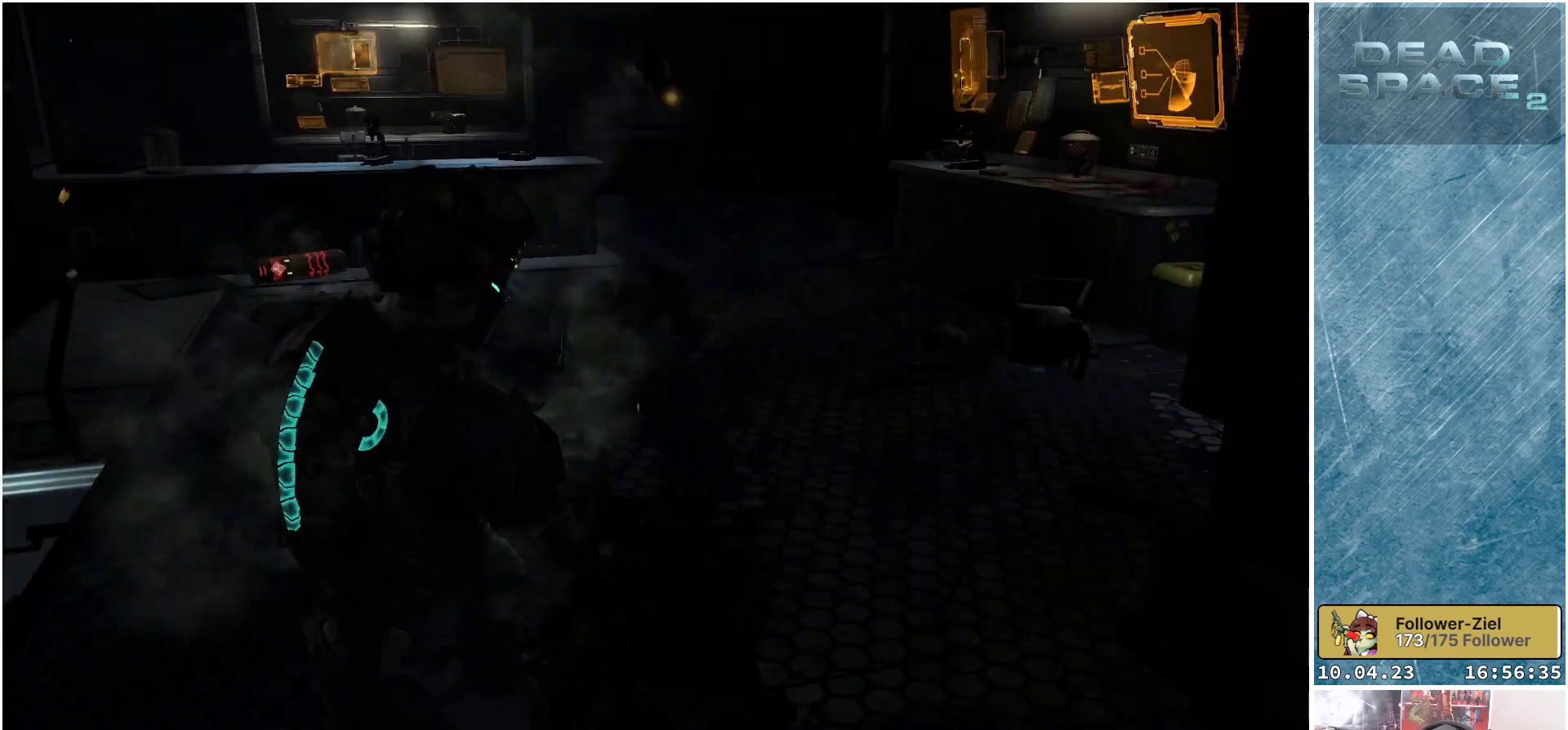
{"buttons": [], "left_stick": "up", "right_stick": "center", "events": [[183, "right_stick", "center"]]}
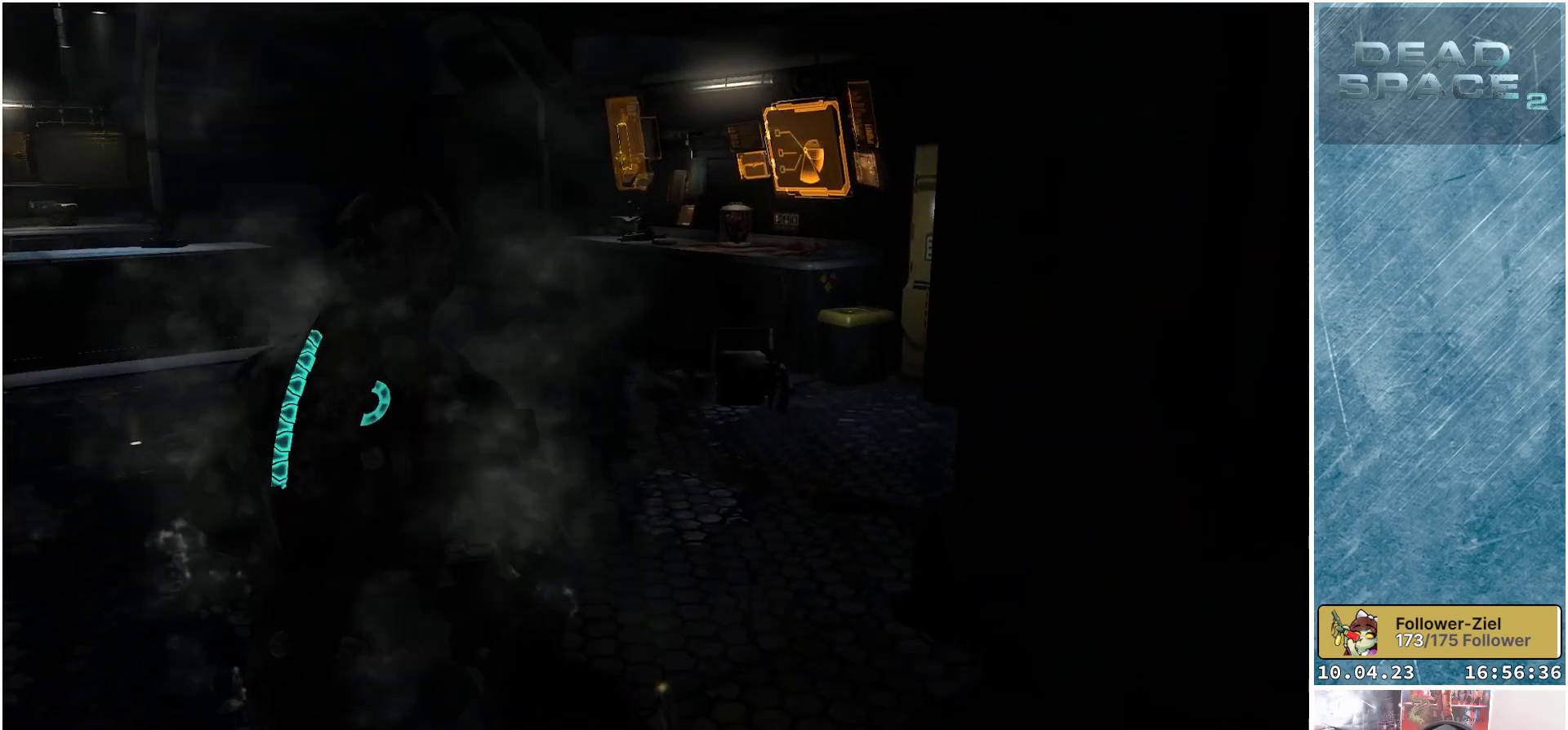
{"buttons": [], "left_stick": "up", "right_stick": "center", "events": []}
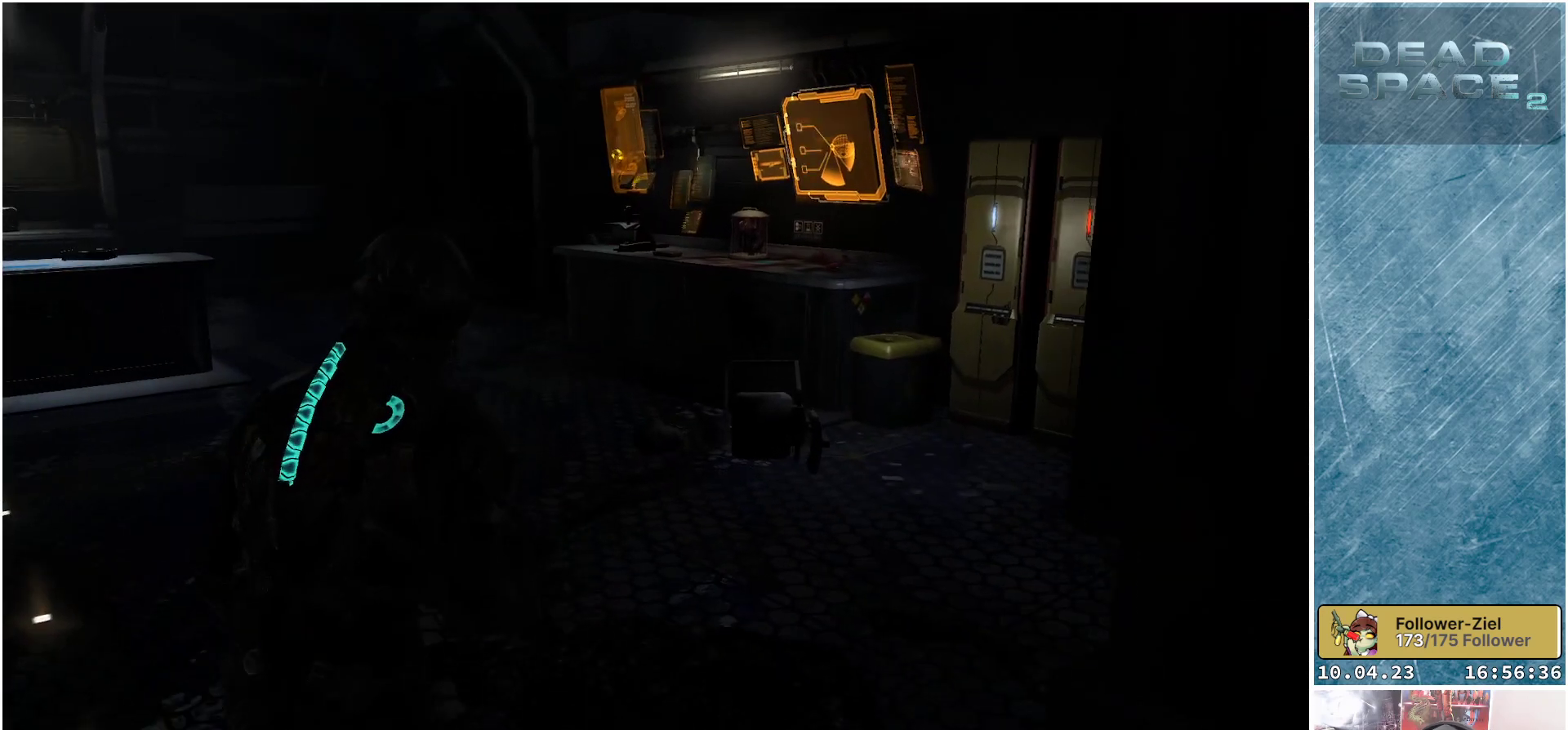
{"buttons": ["L1"], "left_stick": "up-right", "right_stick": "right", "events": [[17, "L1", "down"], [100, "right_stick", "right"], [417, "left_stick", "up-right"]]}
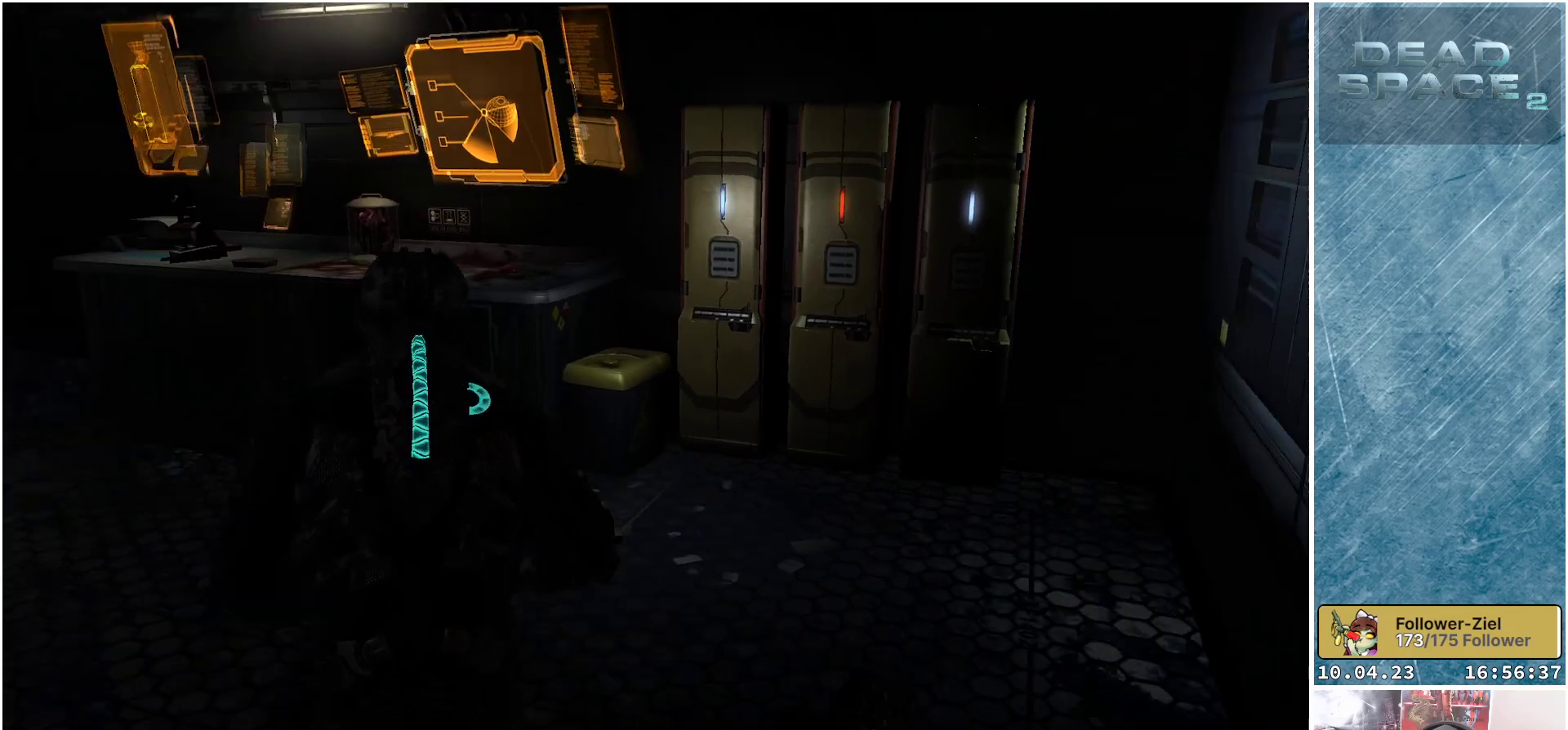
{"buttons": [], "left_stick": "up-right", "right_stick": "center", "events": [[150, "right_stick", "center"], [333, "L1", "up"]]}